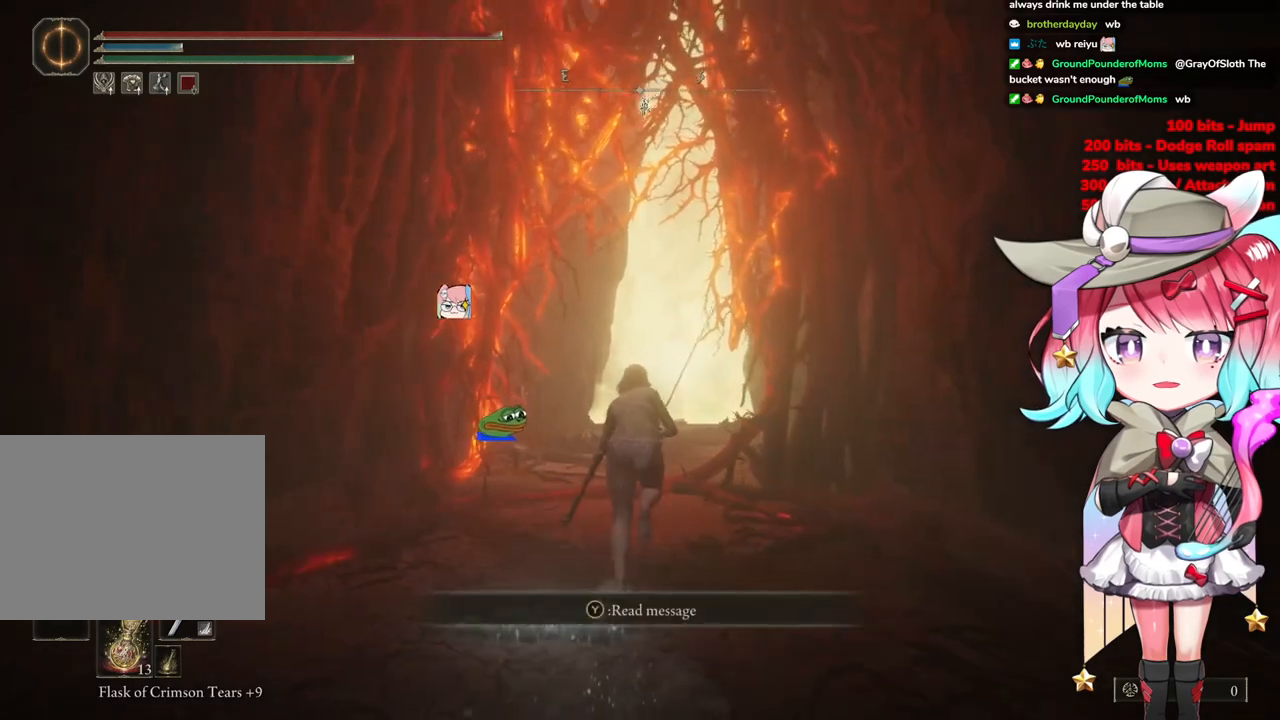
Gameplay with a controller (PlayStation layout); each line is a JSON object with the inputs held at the frame after it. "events" lists button and stick changes between this image and that frame as [ms after this image, input, new state], when the widget could be followed in between.
{"buttons": ["CIRCLE"], "left_stick": "up", "right_stick": "center", "events": [[350, "CIRCLE", "up"], [467, "CIRCLE", "down"]]}
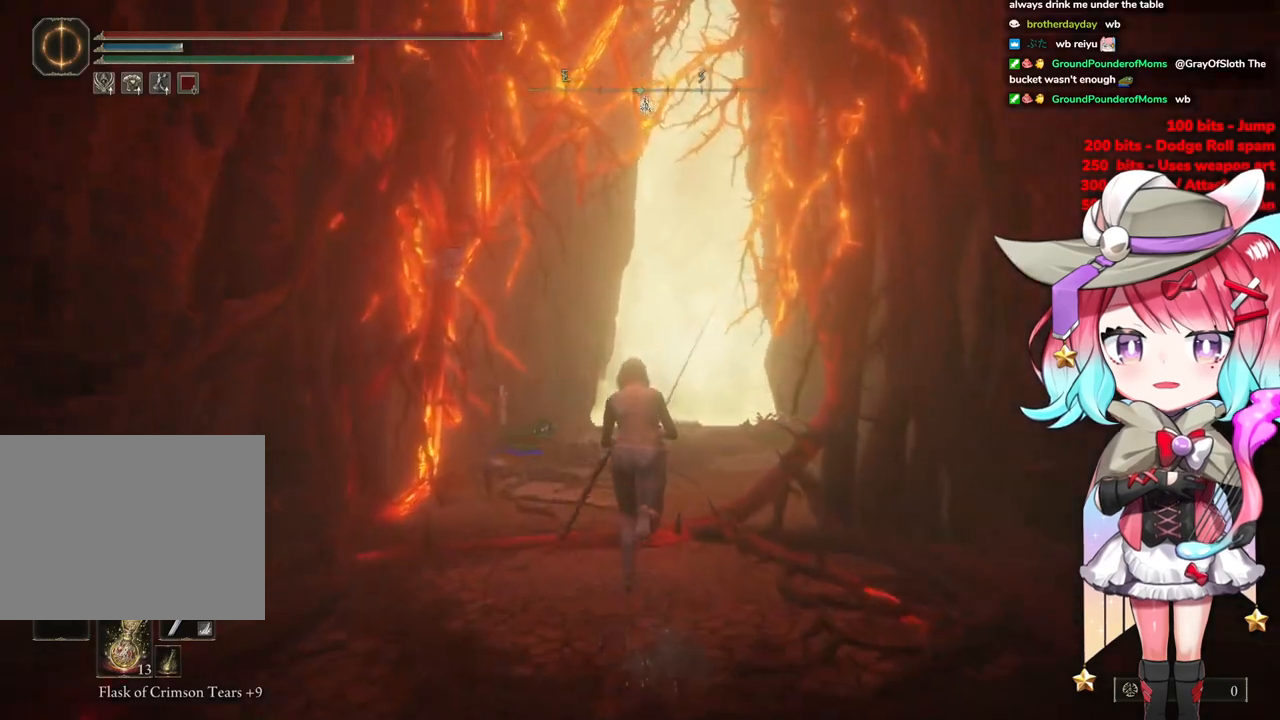
{"buttons": ["CIRCLE"], "left_stick": "up", "right_stick": "center", "events": []}
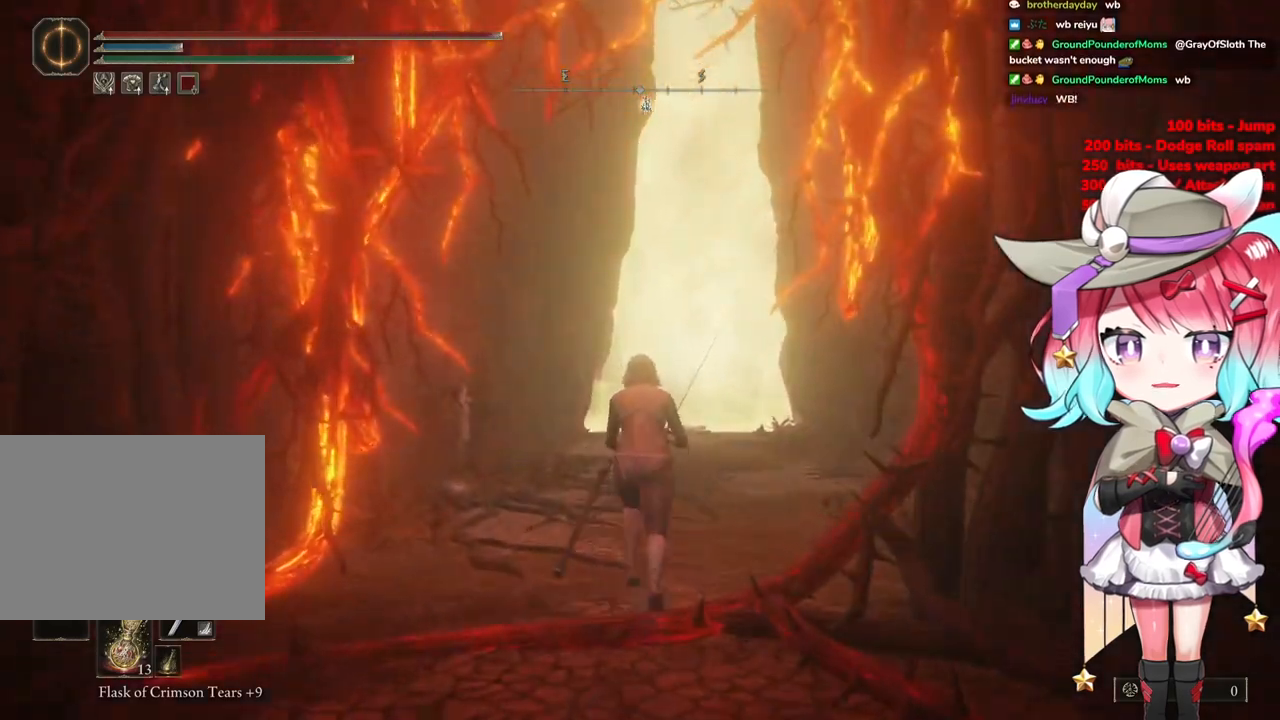
{"buttons": ["CIRCLE"], "left_stick": "up", "right_stick": "center", "events": []}
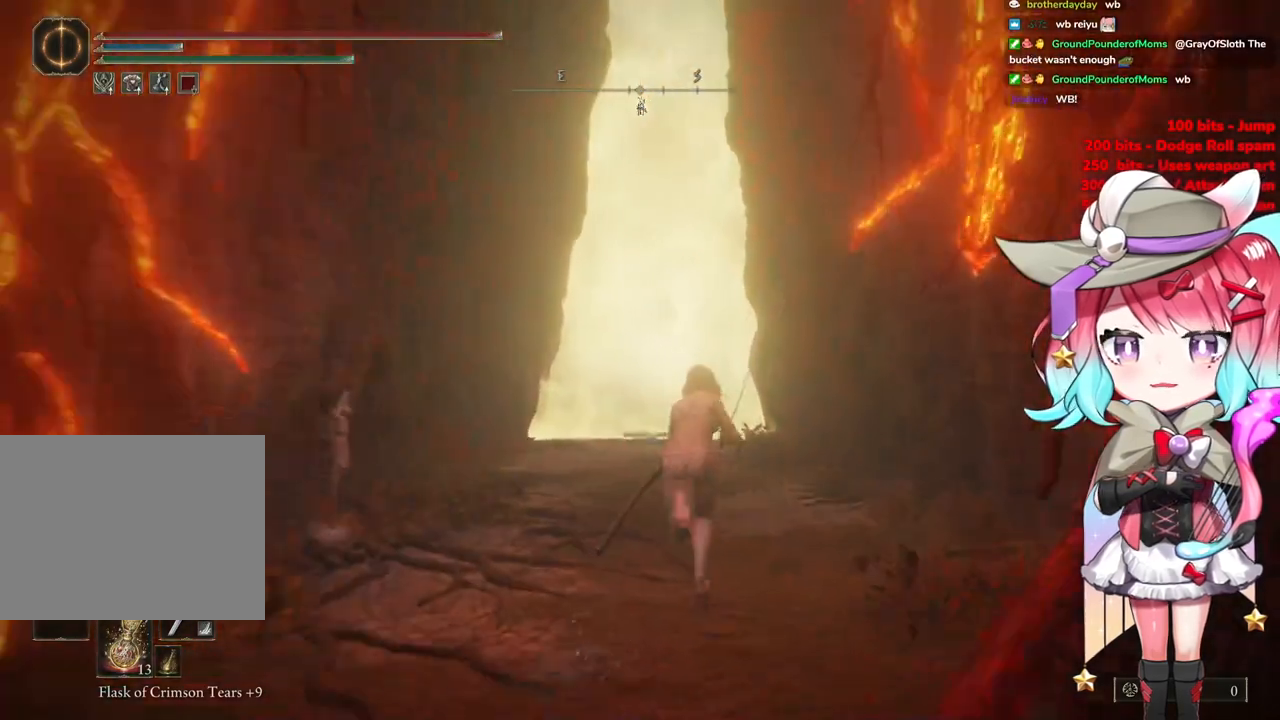
{"buttons": ["CIRCLE"], "left_stick": "up", "right_stick": "center", "events": []}
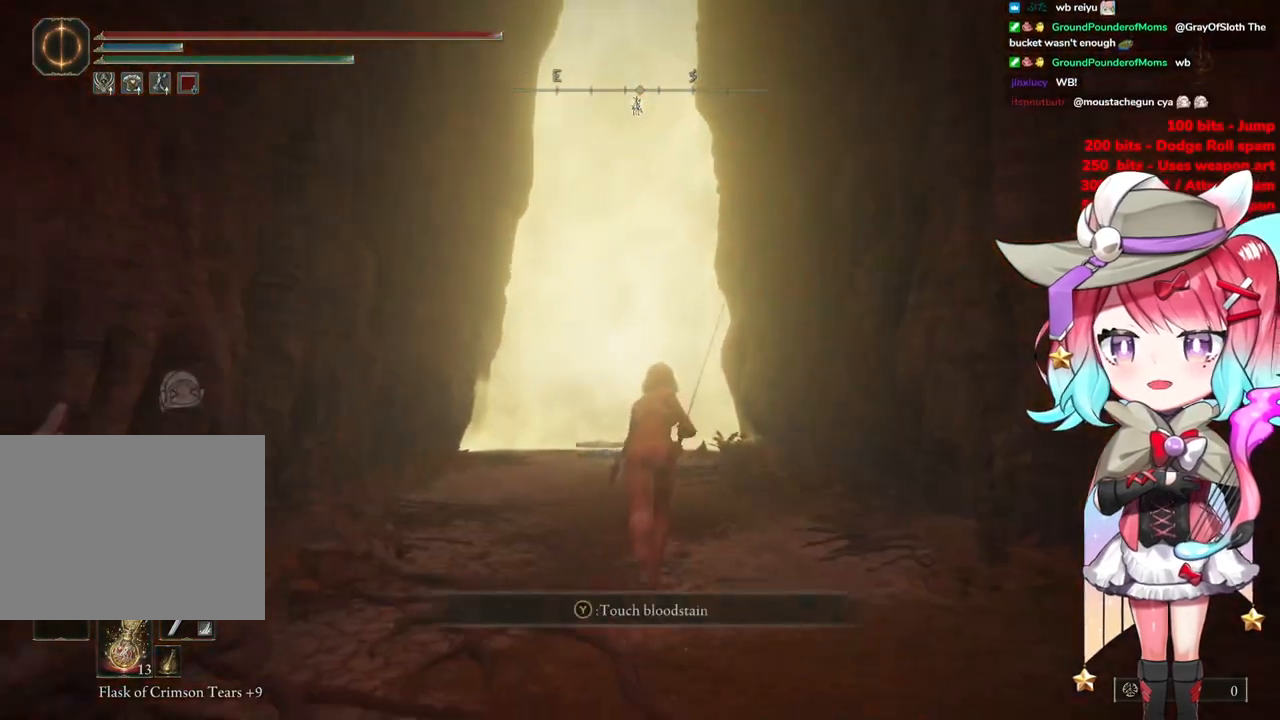
{"buttons": ["CIRCLE"], "left_stick": "up", "right_stick": "center", "events": [[133, "CROSS", "down"], [284, "CROSS", "up"]]}
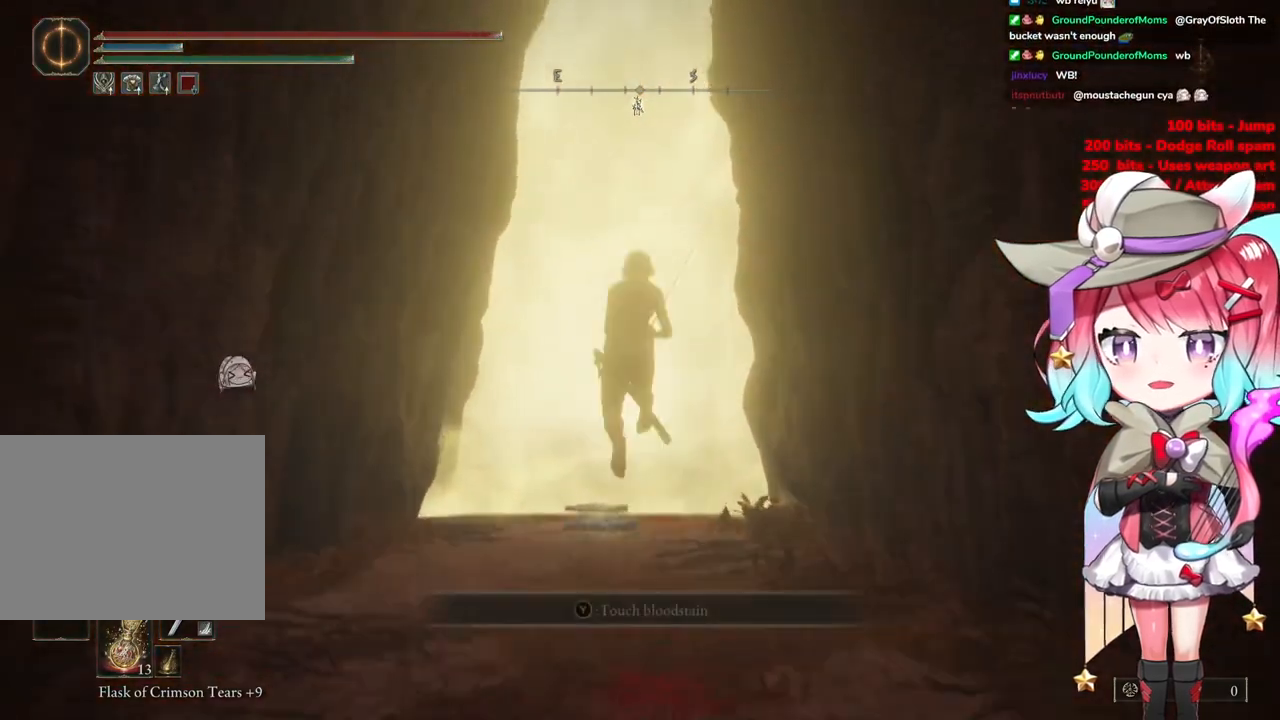
{"buttons": ["CIRCLE"], "left_stick": "up", "right_stick": "center", "events": []}
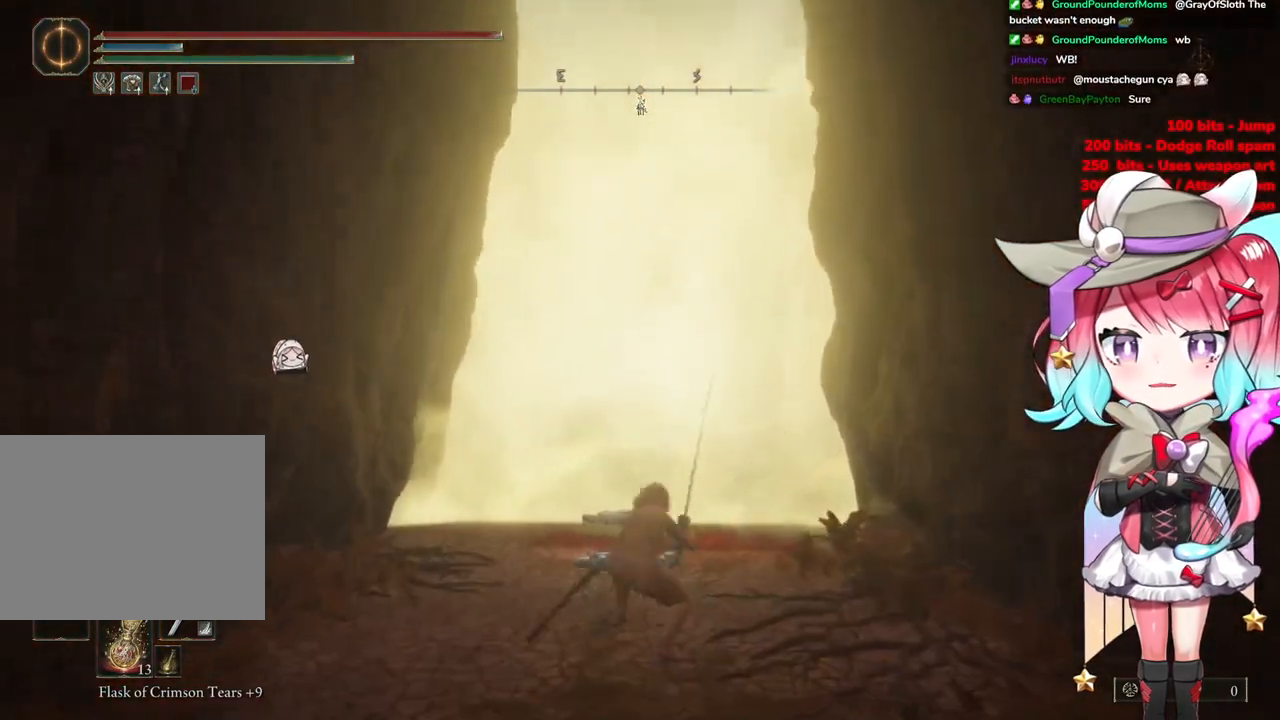
{"buttons": ["CIRCLE"], "left_stick": "up", "right_stick": "center", "events": []}
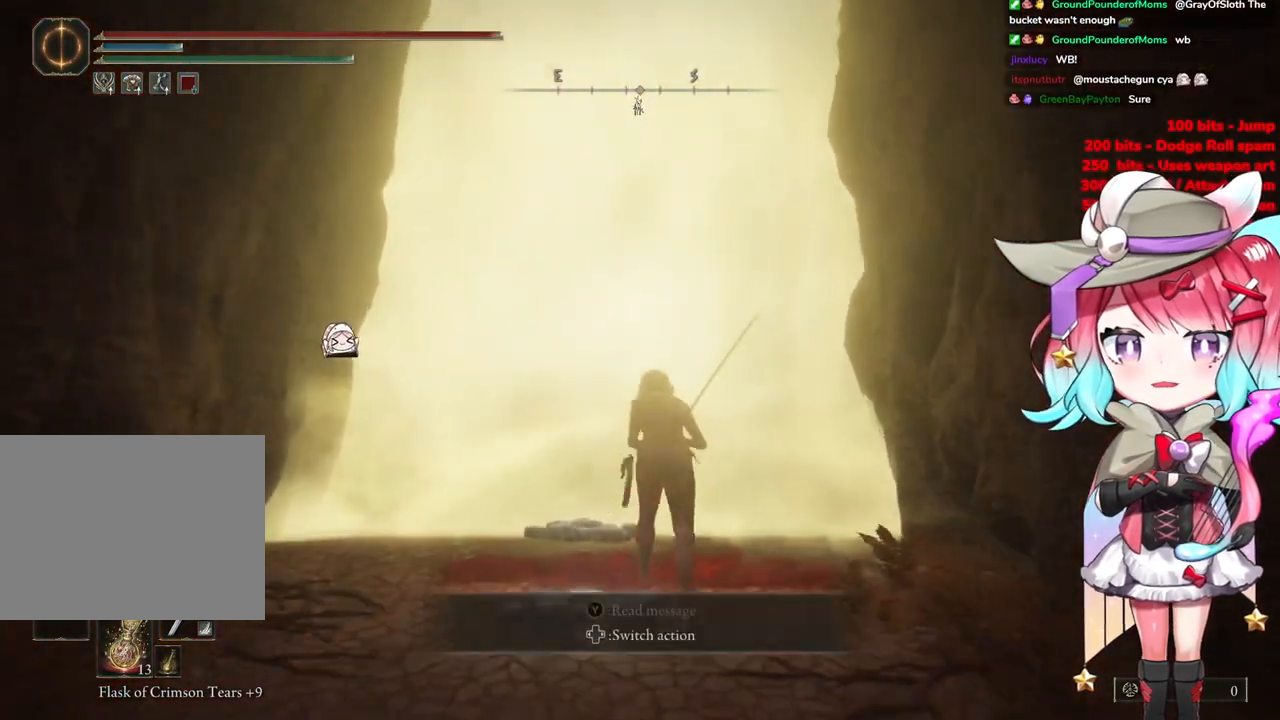
{"buttons": ["CIRCLE"], "left_stick": "up", "right_stick": "center", "events": []}
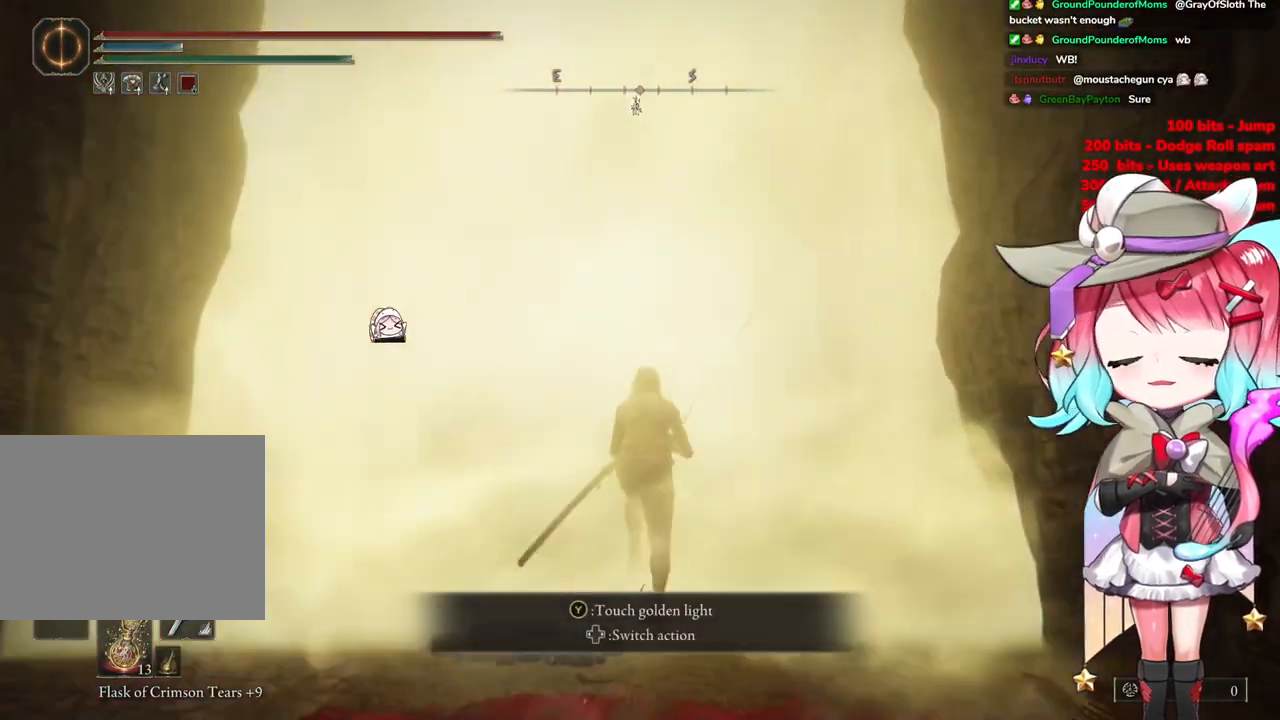
{"buttons": ["CIRCLE", "TRIANGLE"], "left_stick": "up", "right_stick": "center", "events": [[17, "TRIANGLE", "down"], [150, "TRIANGLE", "up"], [234, "TRIANGLE", "down"], [350, "TRIANGLE", "up"], [434, "TRIANGLE", "down"]]}
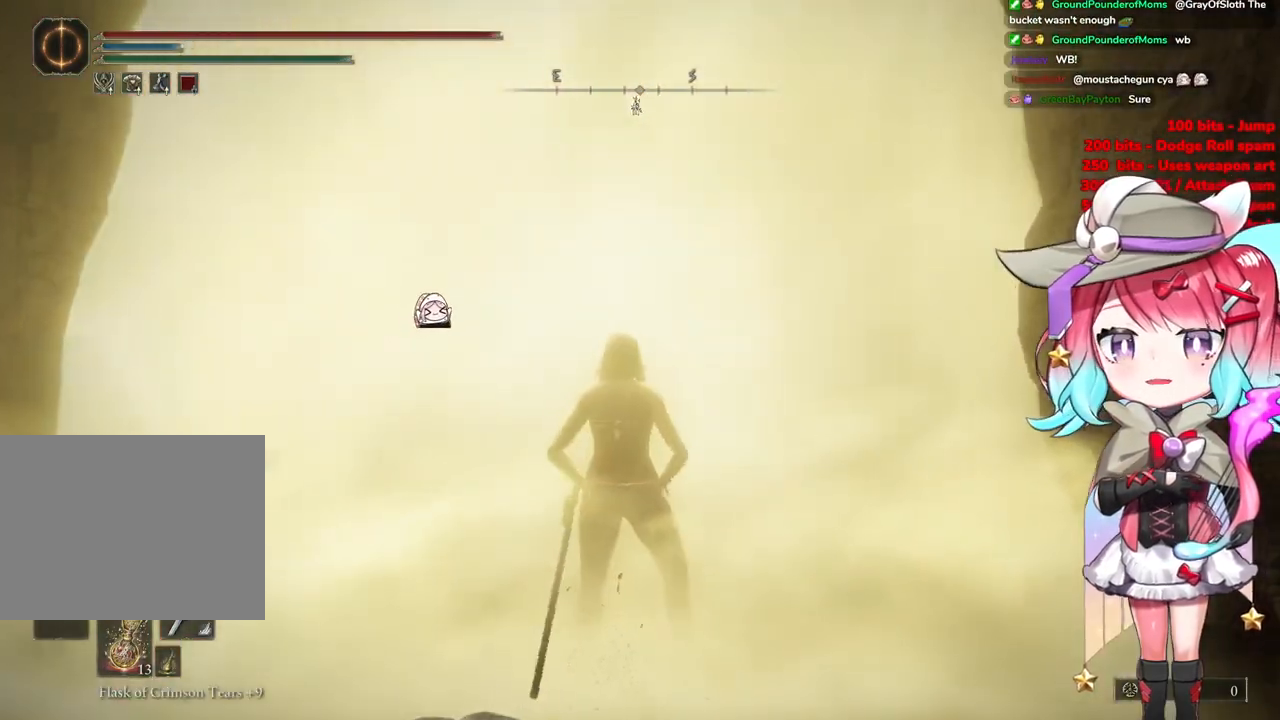
{"buttons": [], "left_stick": "center", "right_stick": "center", "events": [[100, "TRIANGLE", "up"], [166, "CIRCLE", "up"], [216, "left_stick", "center"]]}
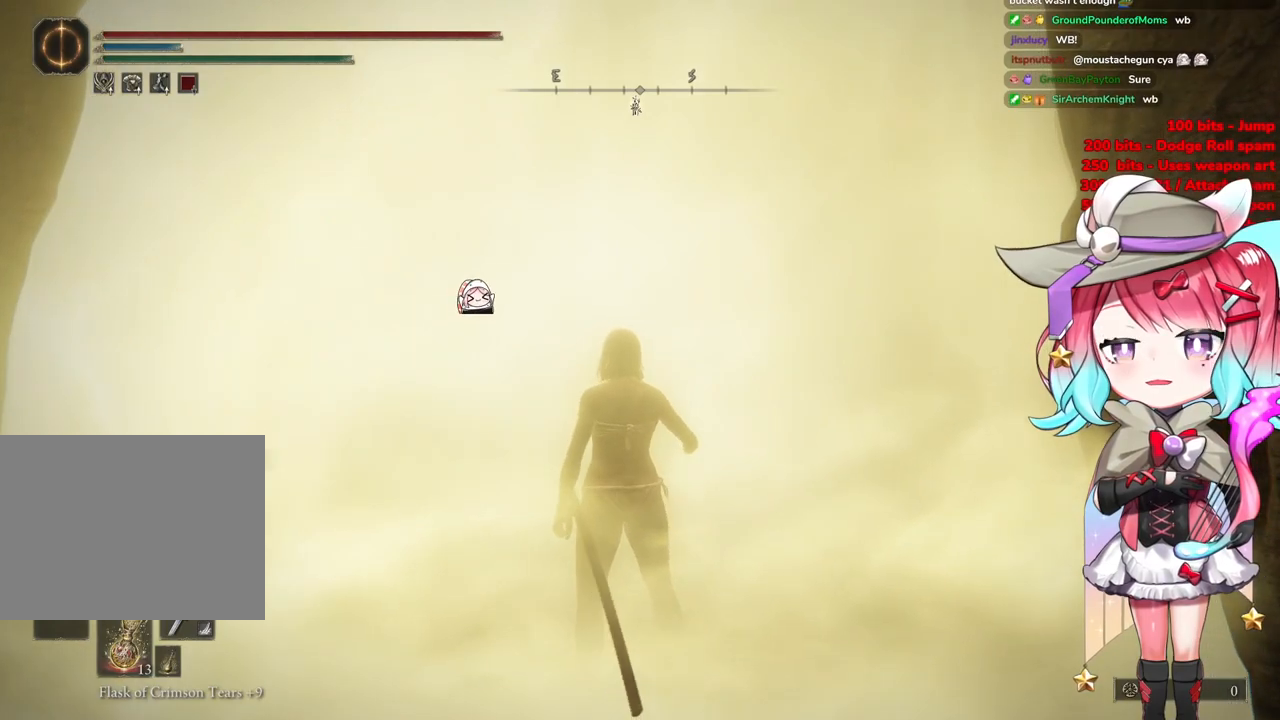
{"buttons": [], "left_stick": "up", "right_stick": "center", "events": [[250, "left_stick", "up"]]}
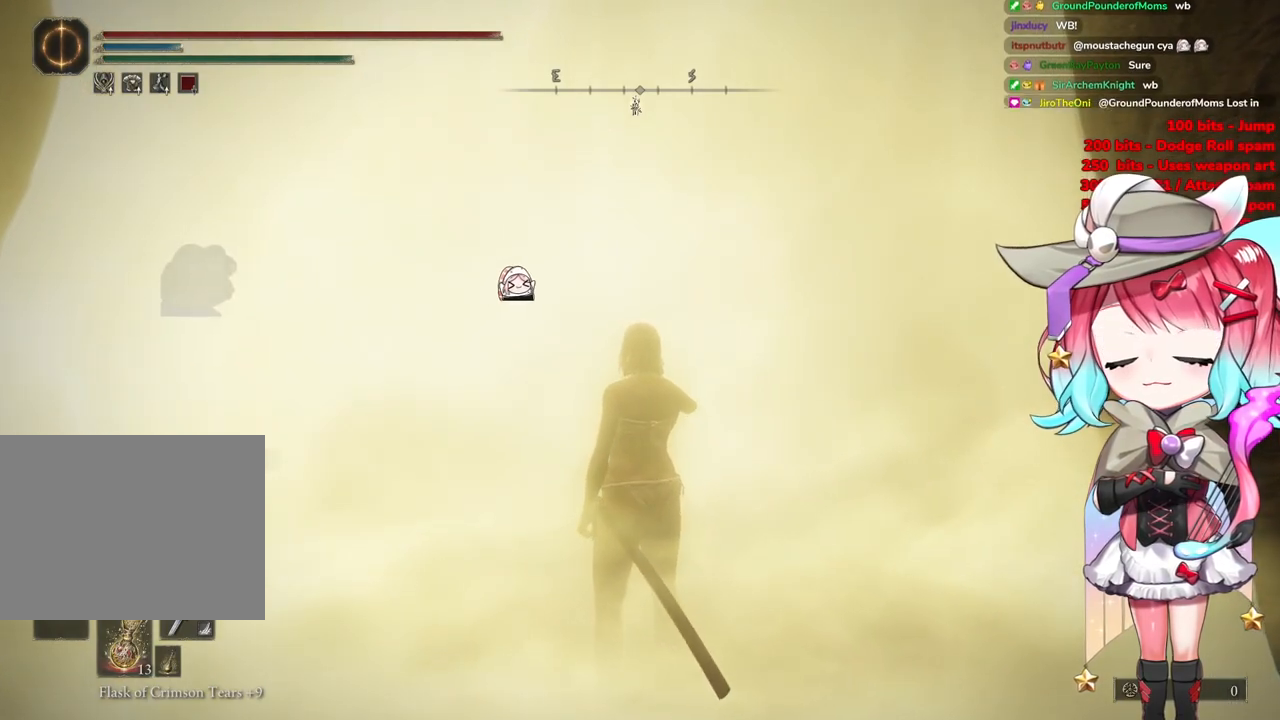
{"buttons": [], "left_stick": "center", "right_stick": "center", "events": [[33, "R3", "down"], [183, "R3", "up"], [200, "right_stick", "left"], [383, "right_stick", "center"], [467, "left_stick", "center"]]}
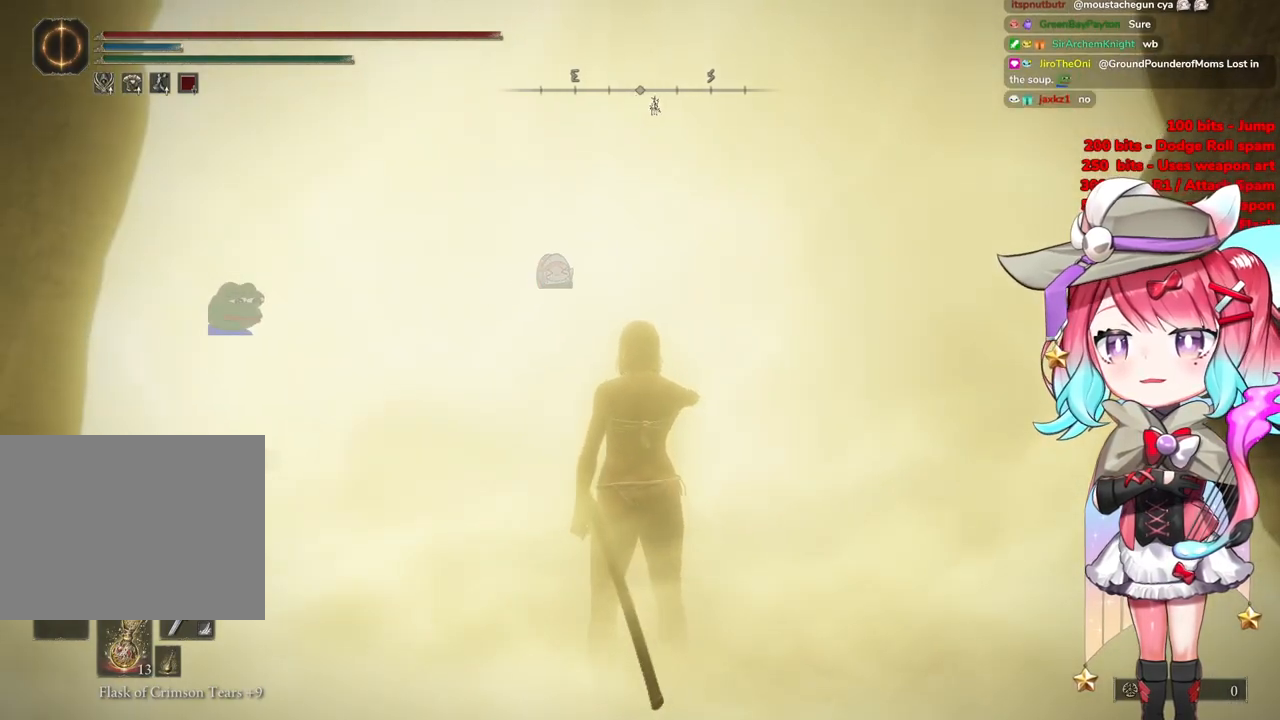
{"buttons": [], "left_stick": "up", "right_stick": "center", "events": [[100, "CIRCLE", "down"], [217, "left_stick", "up"], [300, "CIRCLE", "up"]]}
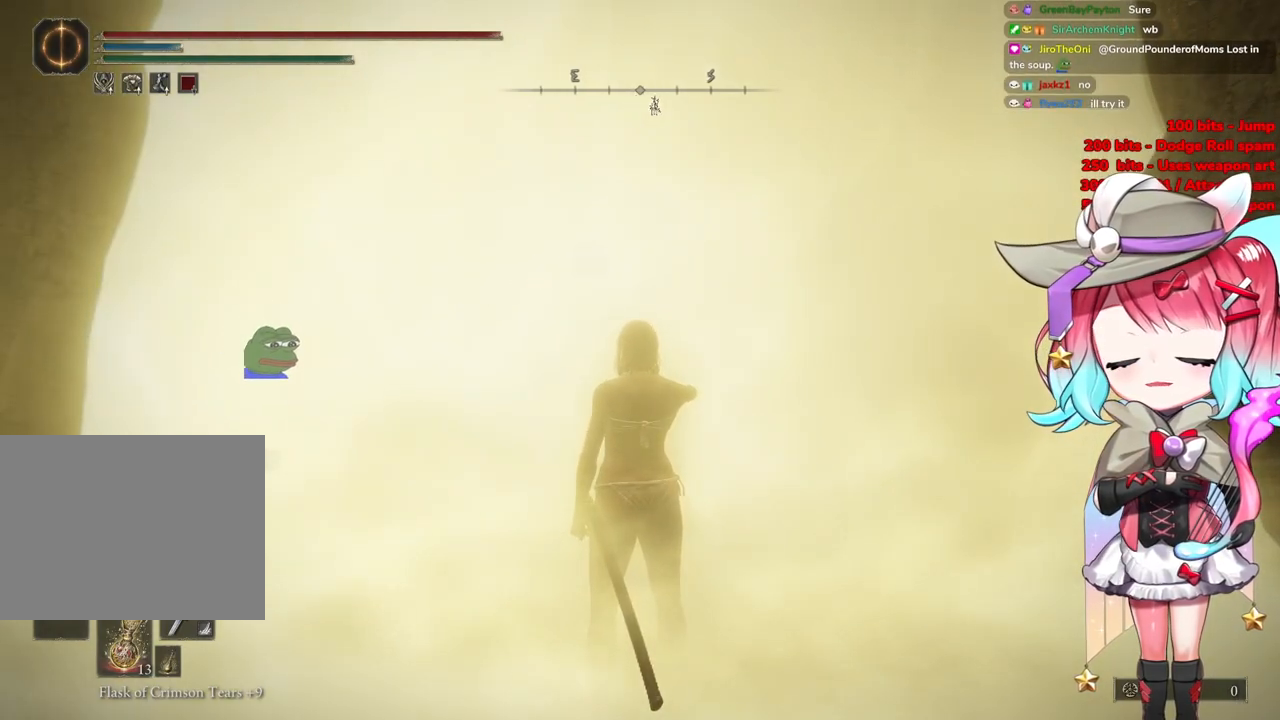
{"buttons": [], "left_stick": "up", "right_stick": "center", "events": []}
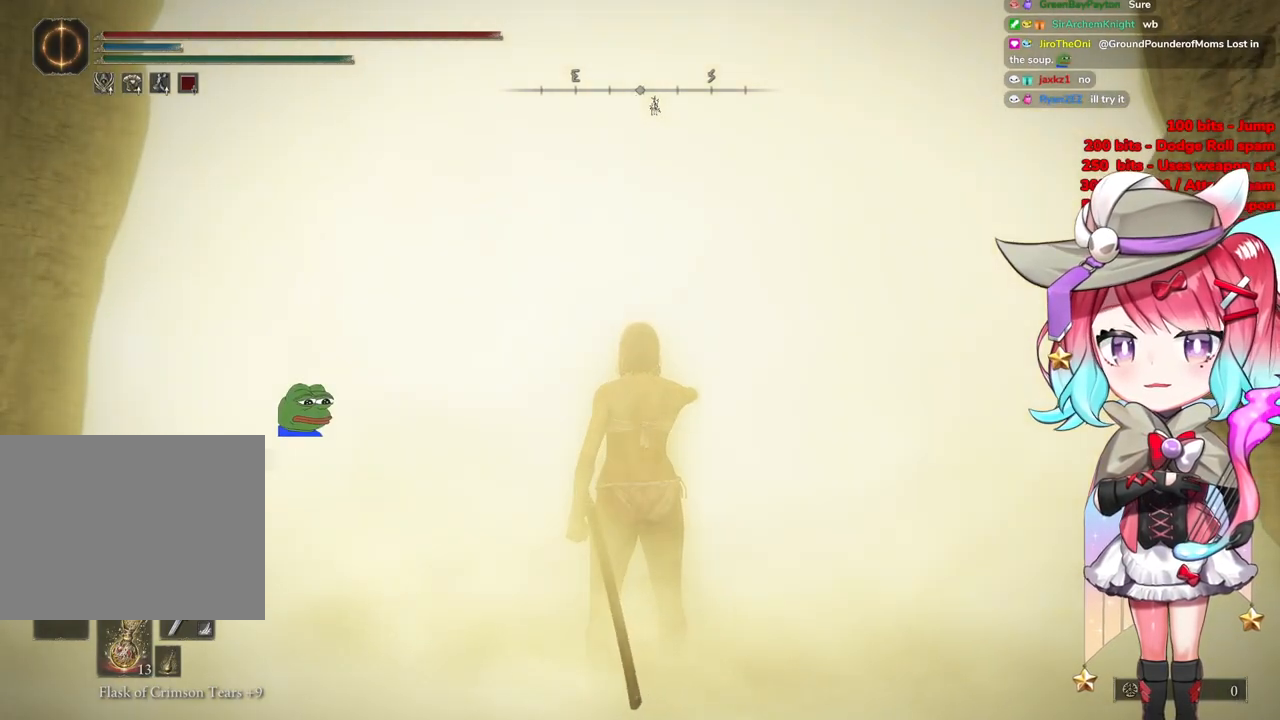
{"buttons": [], "left_stick": "up", "right_stick": "center", "events": []}
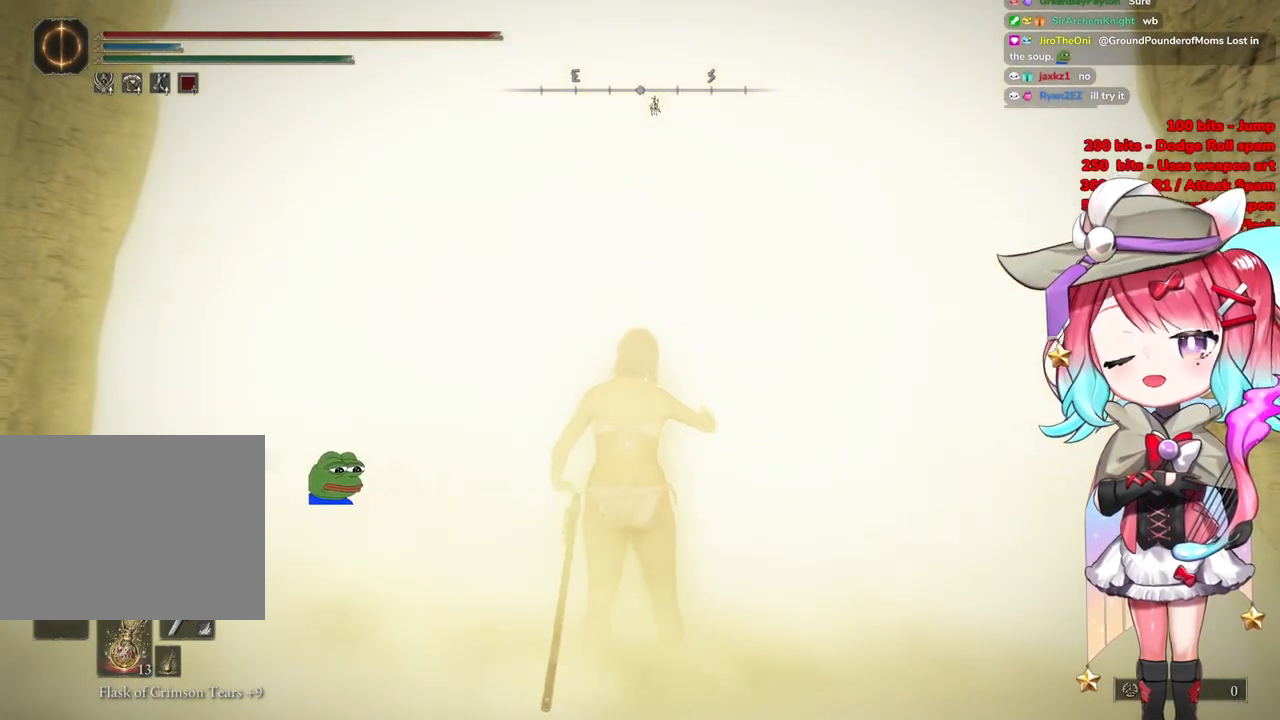
{"buttons": [], "left_stick": "up", "right_stick": "center", "events": []}
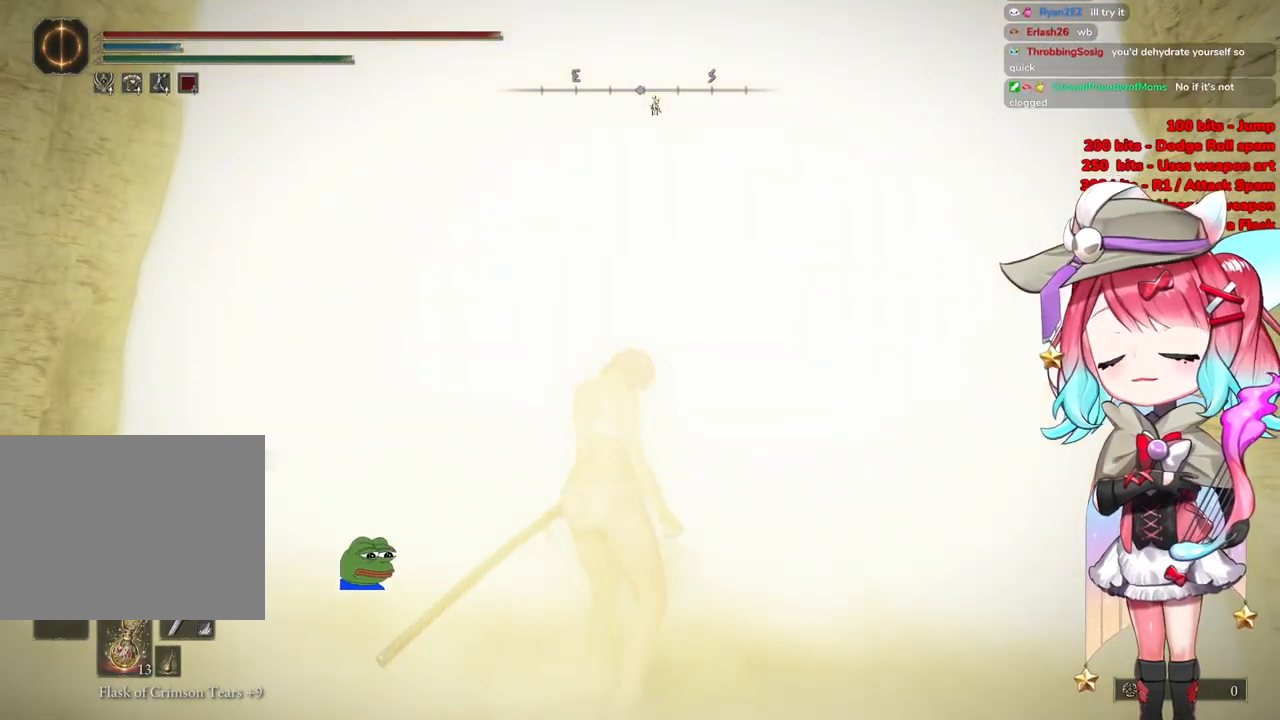
{"buttons": ["R3"], "left_stick": "up", "right_stick": "center", "events": [[400, "R3", "down"]]}
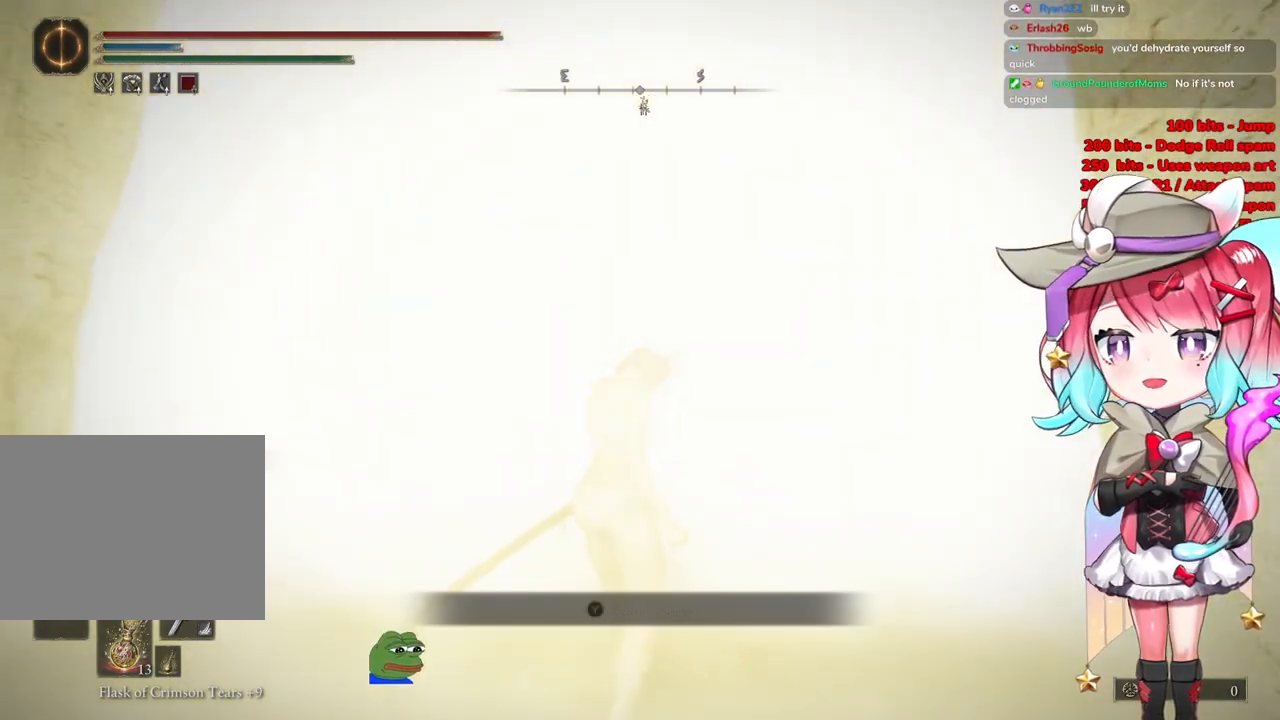
{"buttons": [], "left_stick": "up", "right_stick": "center", "events": [[51, "R3", "up"]]}
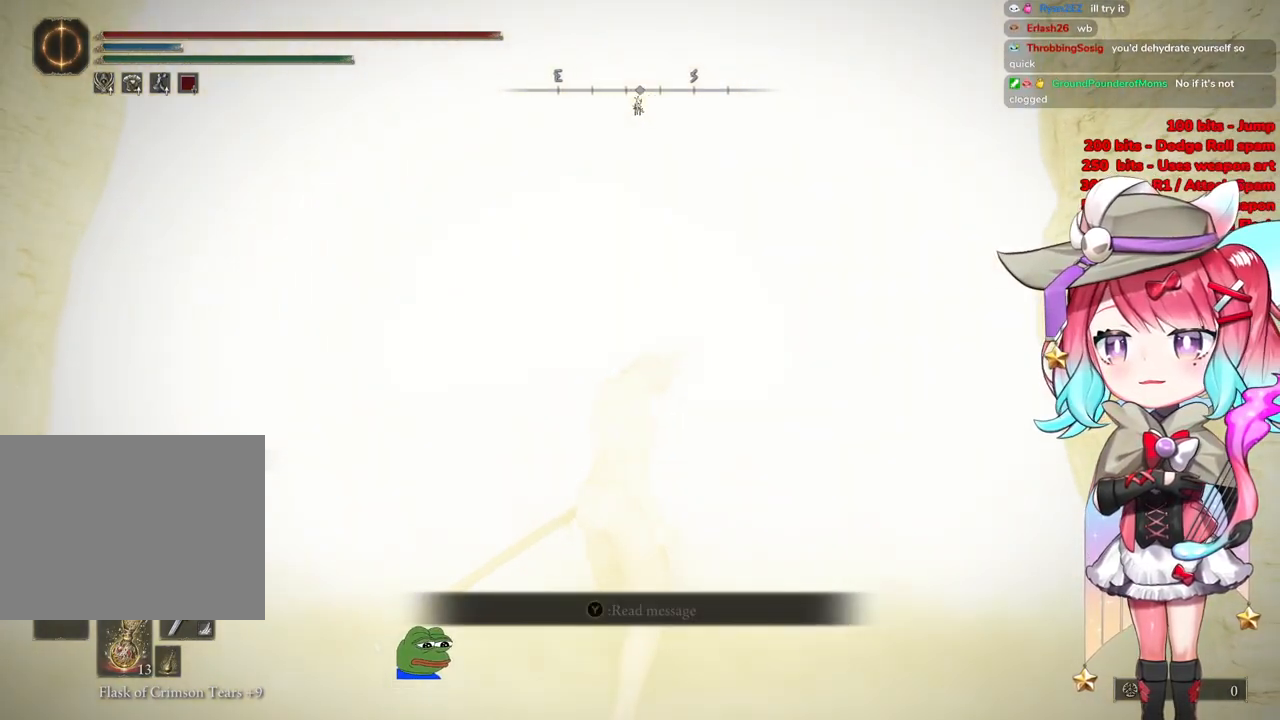
{"buttons": [], "left_stick": "up", "right_stick": "center", "events": []}
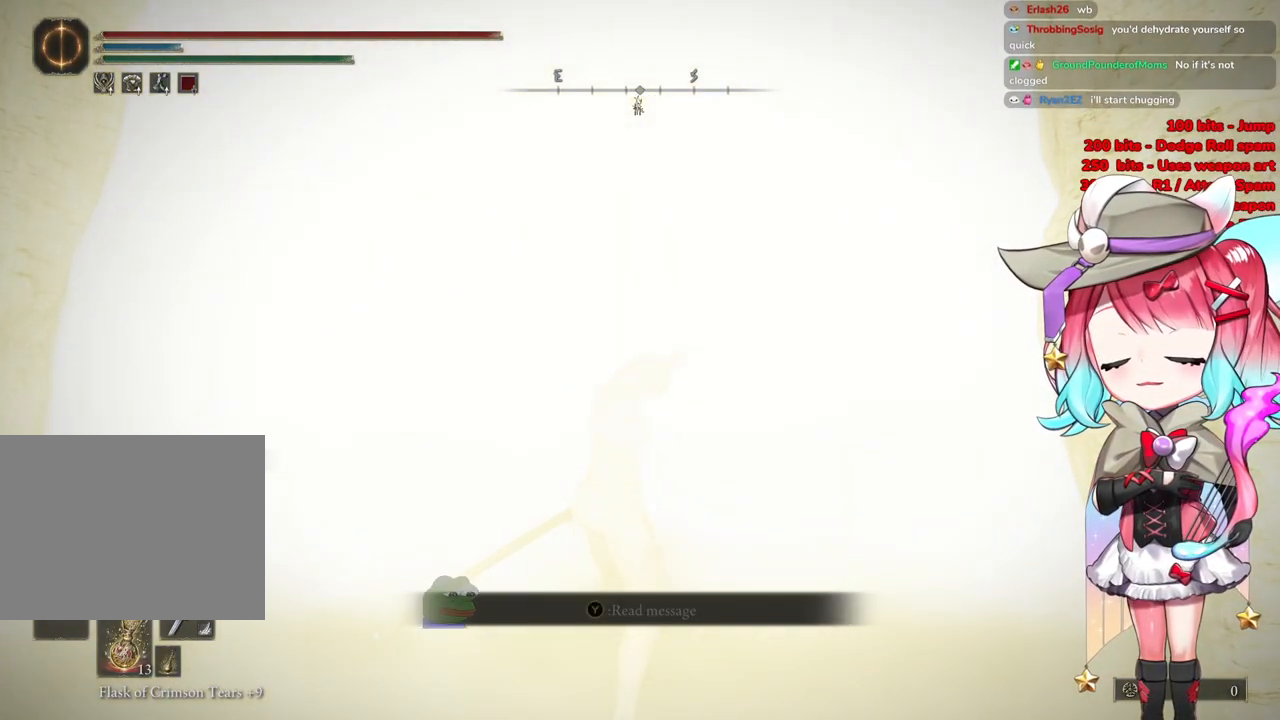
{"buttons": [], "left_stick": "up", "right_stick": "center", "events": []}
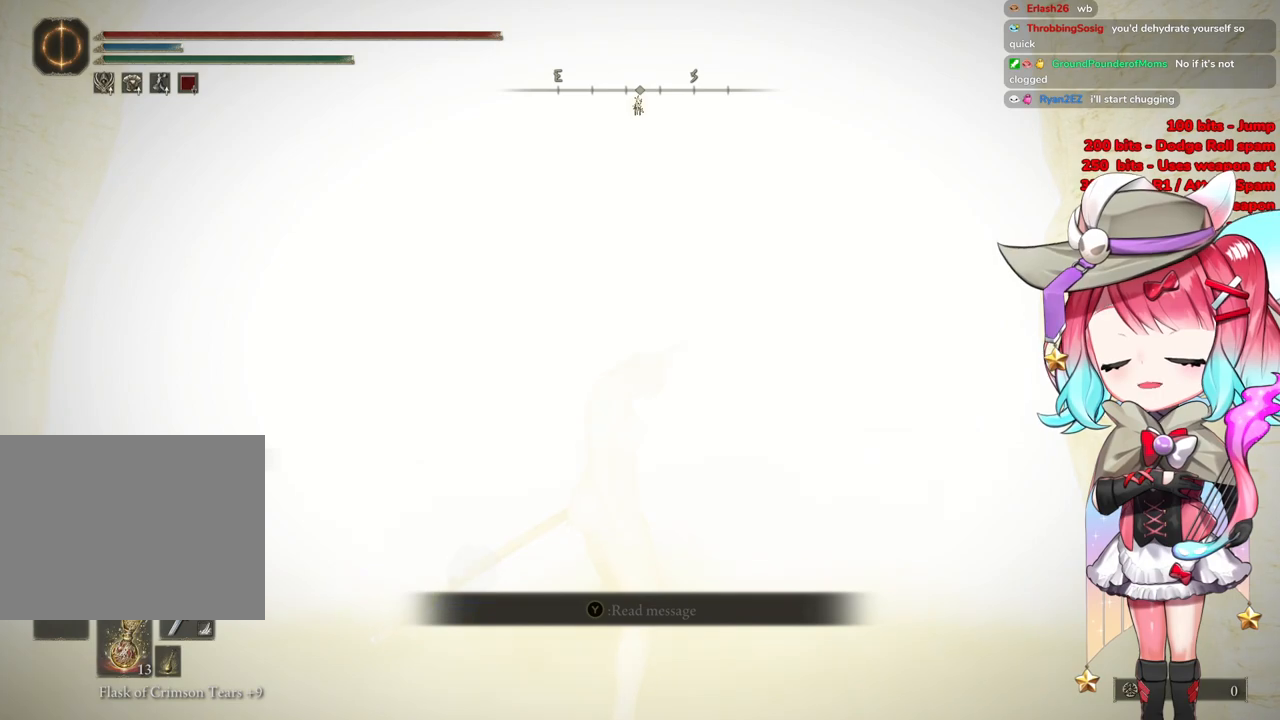
{"buttons": [], "left_stick": "up", "right_stick": "center", "events": [[284, "START", "down"], [484, "START", "up"]]}
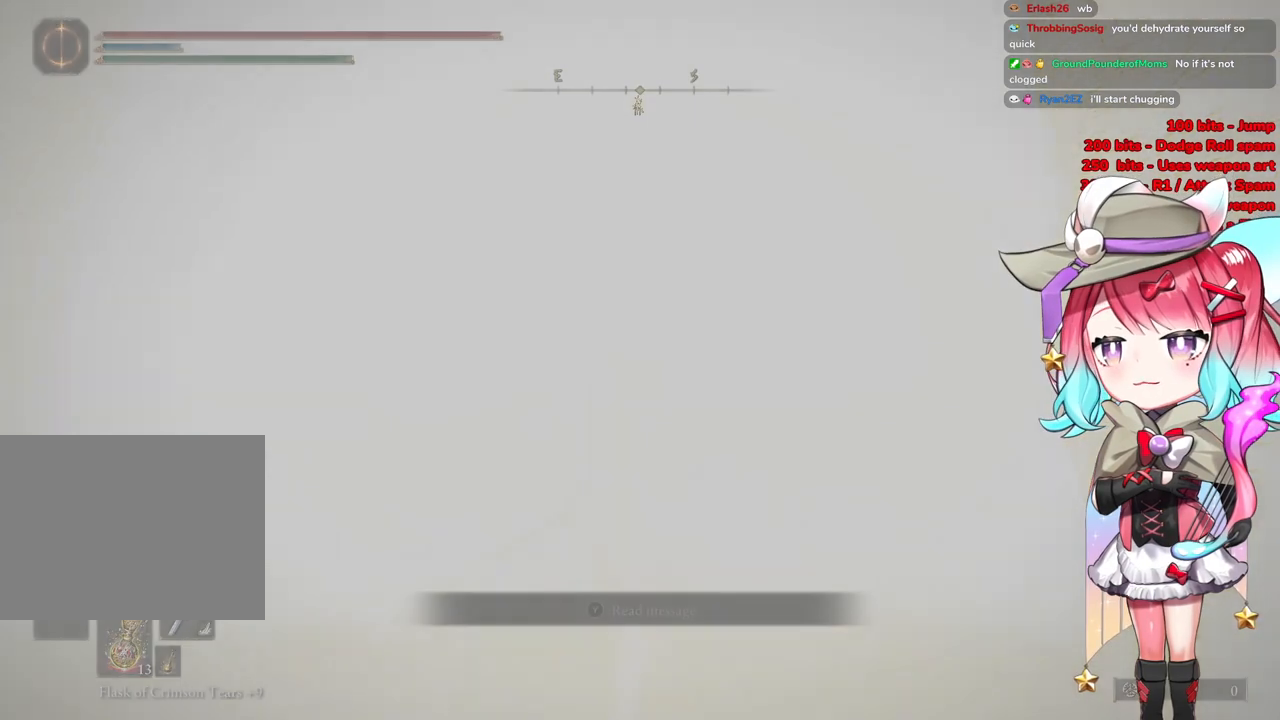
{"buttons": ["START"], "left_stick": "up", "right_stick": "center", "events": [[184, "START", "down"], [334, "START", "up"], [451, "START", "down"]]}
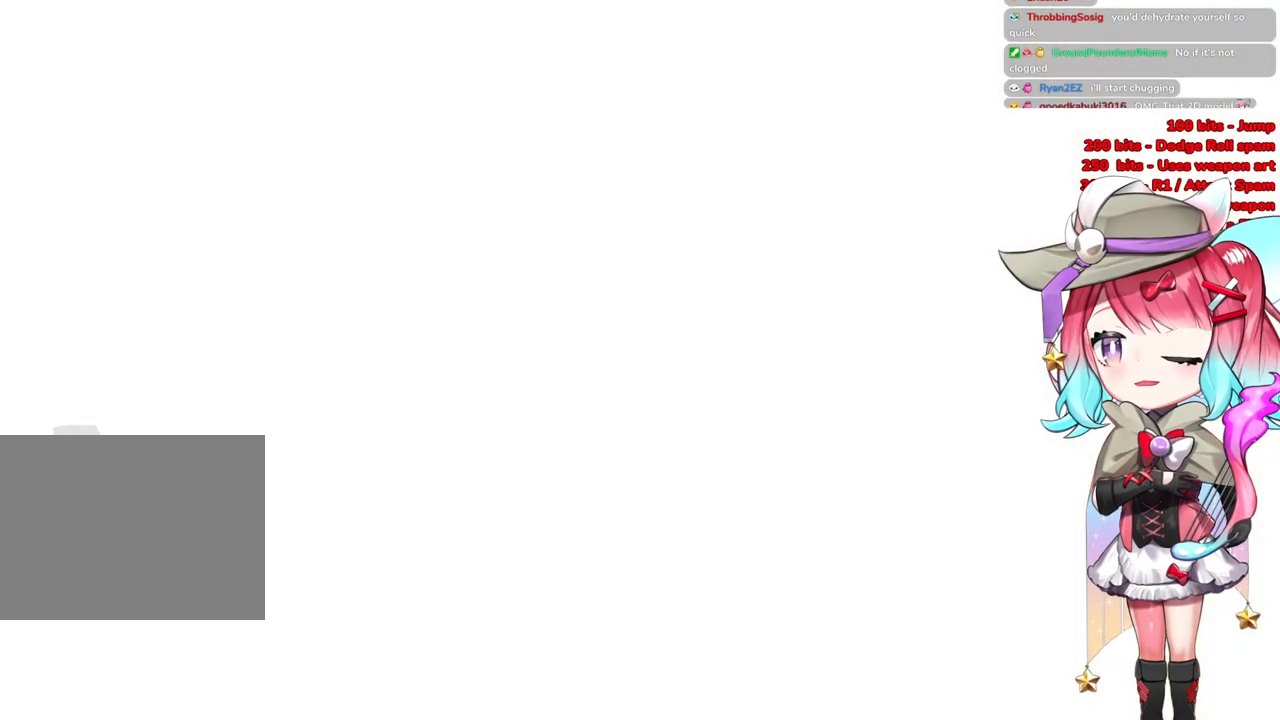
{"buttons": [], "left_stick": "up", "right_stick": "center", "events": [[67, "START", "up"], [133, "START", "down"], [267, "START", "up"], [350, "START", "down"], [467, "START", "up"]]}
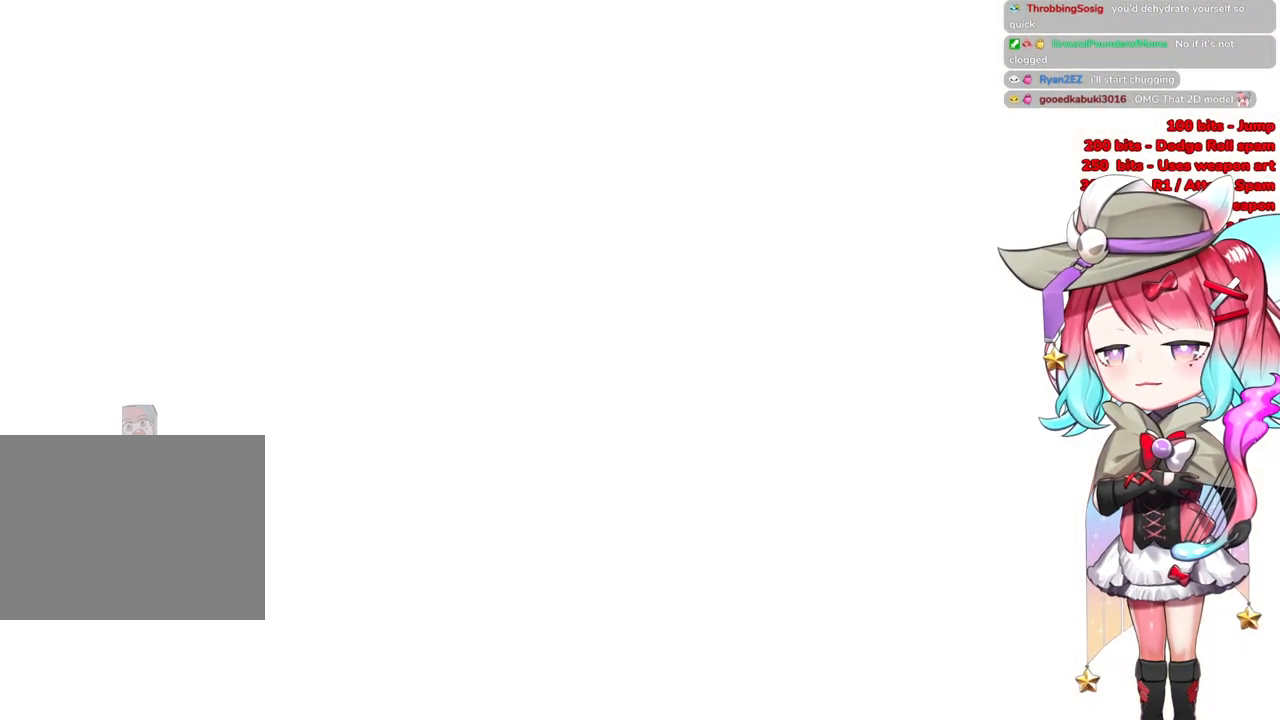
{"buttons": [], "left_stick": "up", "right_stick": "center", "events": [[83, "START", "down"], [233, "START", "up"]]}
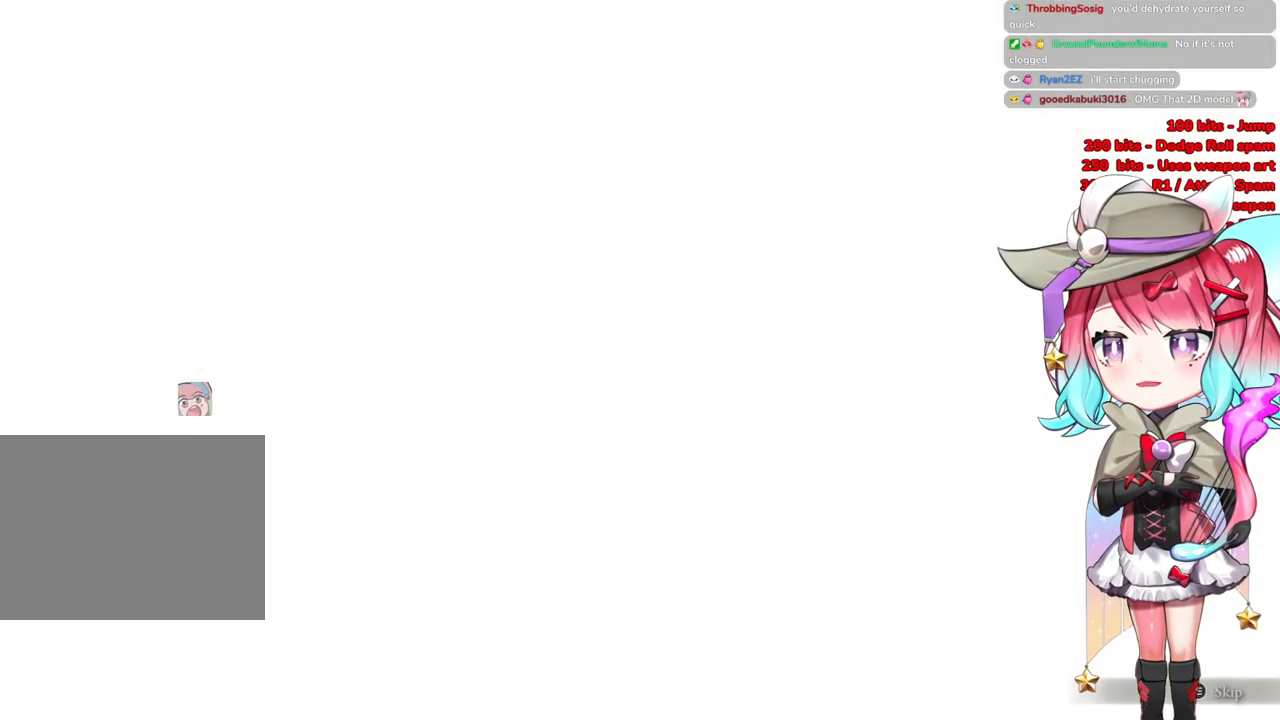
{"buttons": [], "left_stick": "up", "right_stick": "center", "events": [[234, "START", "down"], [384, "START", "up"]]}
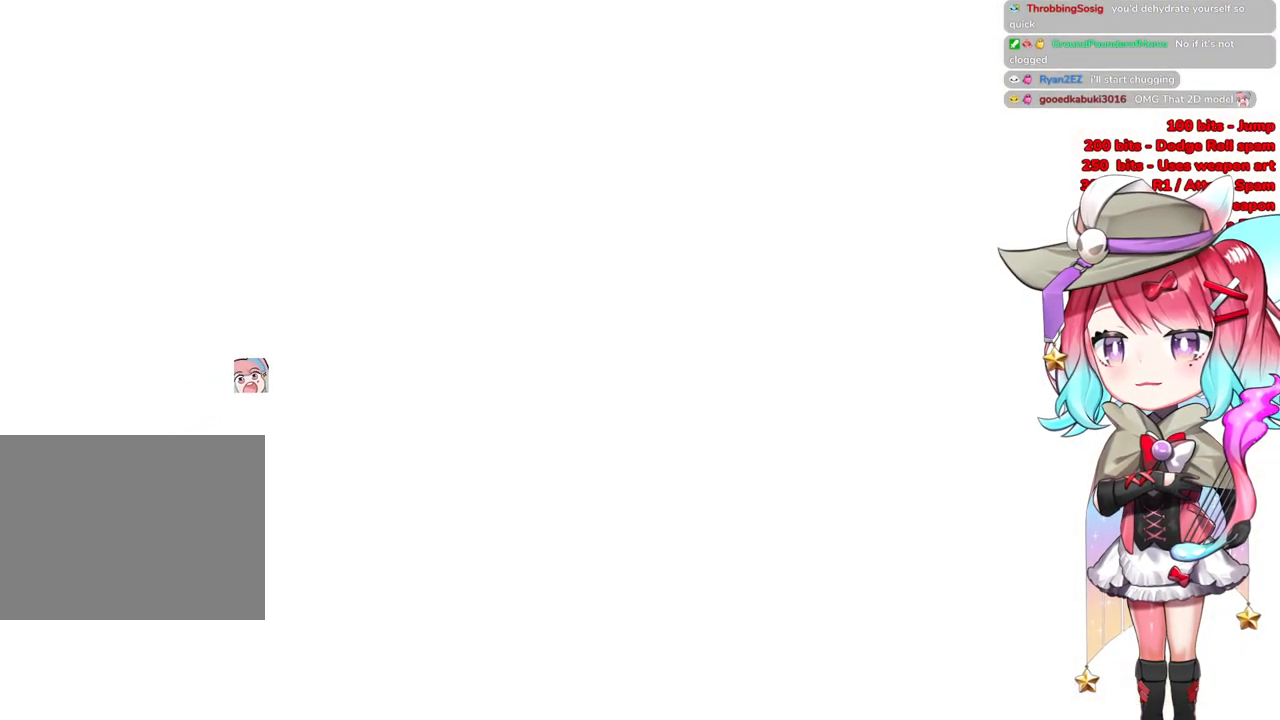
{"buttons": [], "left_stick": "up", "right_stick": "center", "events": [[167, "R3", "down"], [201, "right_stick", "up"], [301, "R3", "up"], [317, "right_stick", "left"], [368, "right_stick", "center"]]}
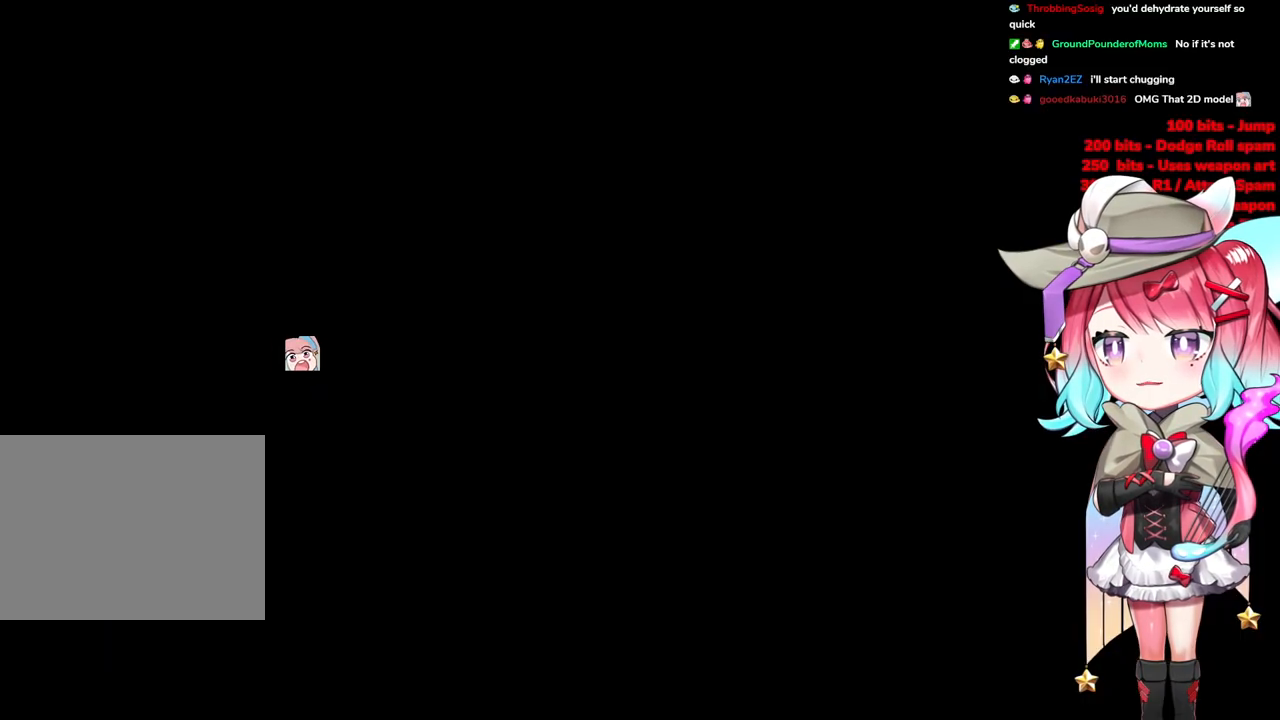
{"buttons": [], "left_stick": "up", "right_stick": "center", "events": [[200, "R3", "down"], [350, "R3", "up"]]}
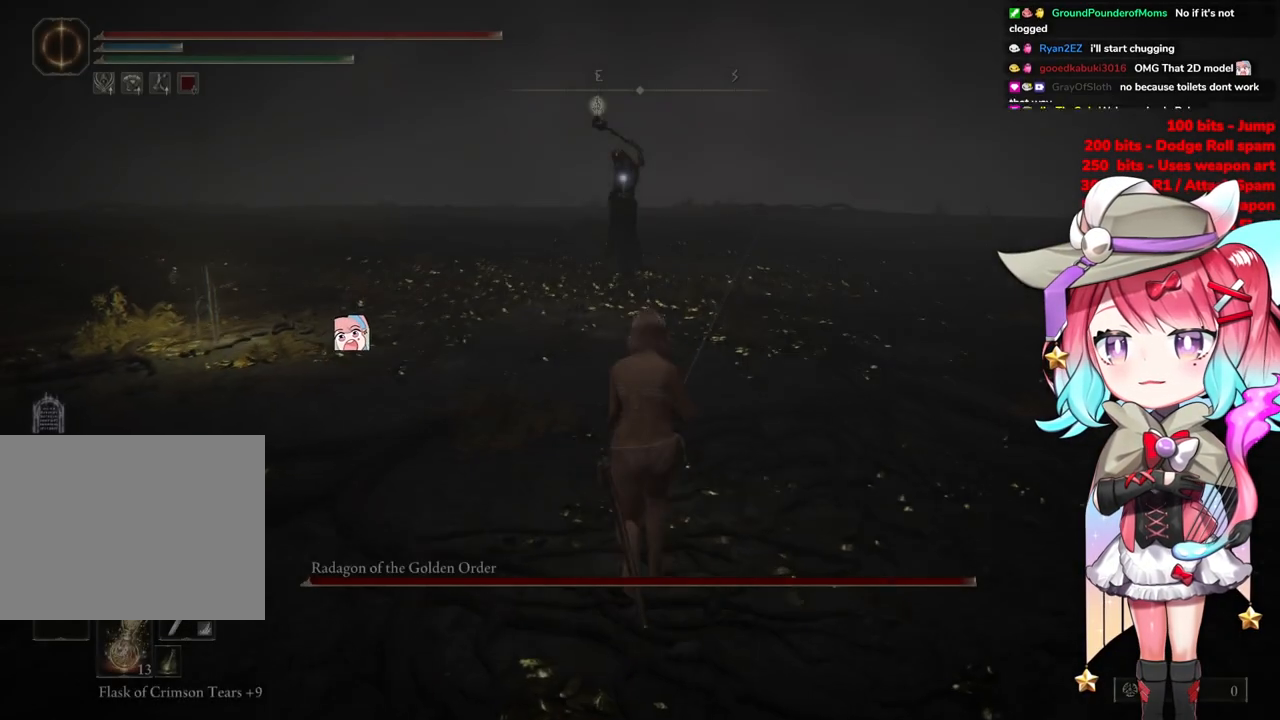
{"buttons": ["CIRCLE"], "left_stick": "up", "right_stick": "center", "events": [[83, "CIRCLE", "down"]]}
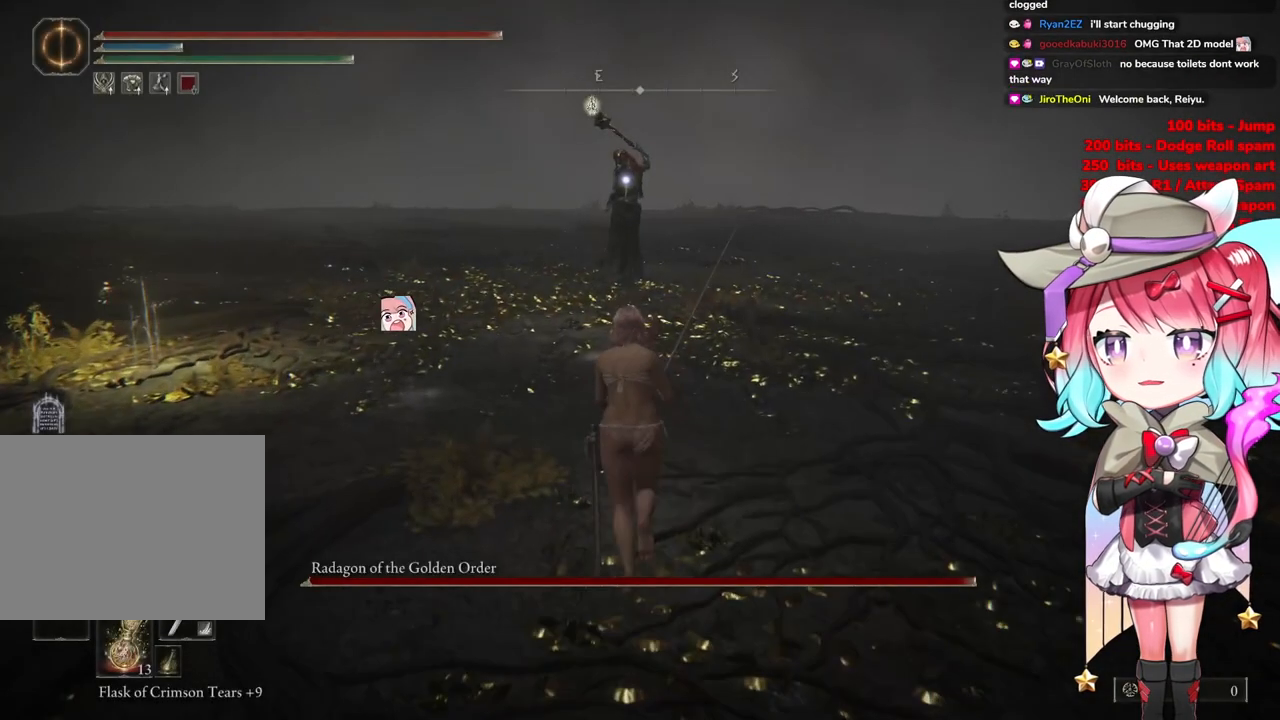
{"buttons": ["CIRCLE"], "left_stick": "up", "right_stick": "center", "events": []}
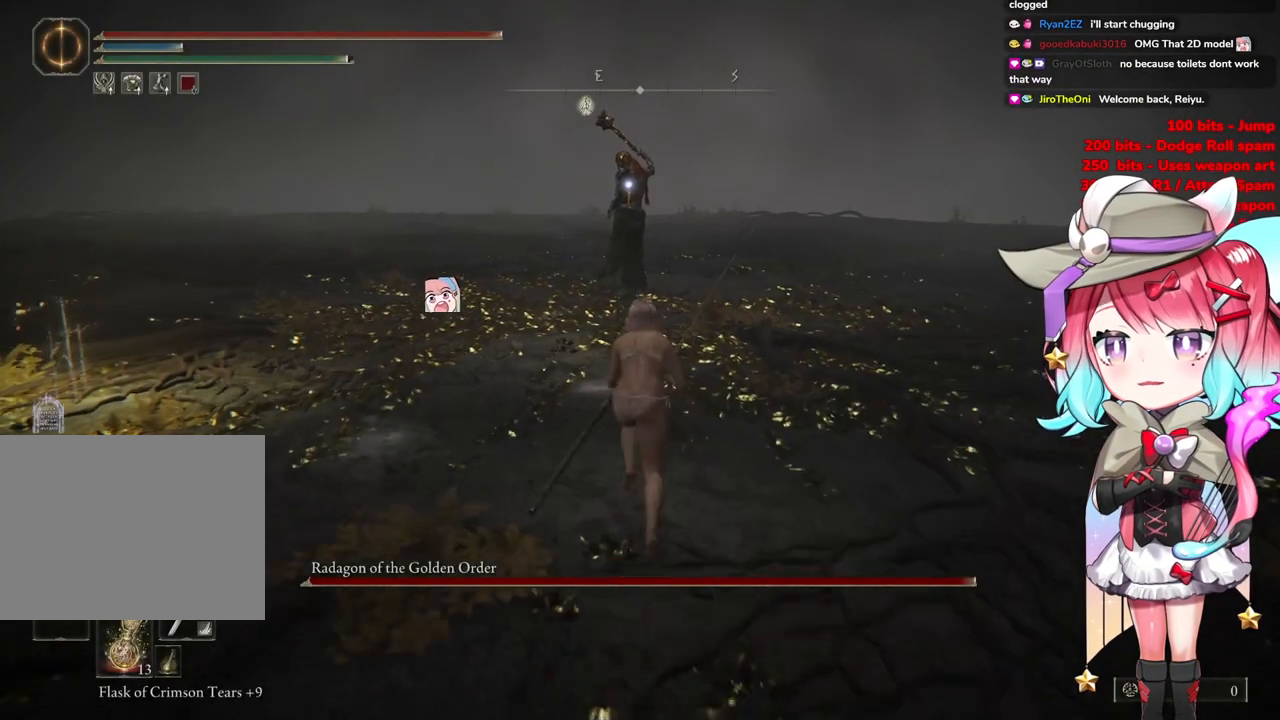
{"buttons": ["CIRCLE"], "left_stick": "up", "right_stick": "center", "events": []}